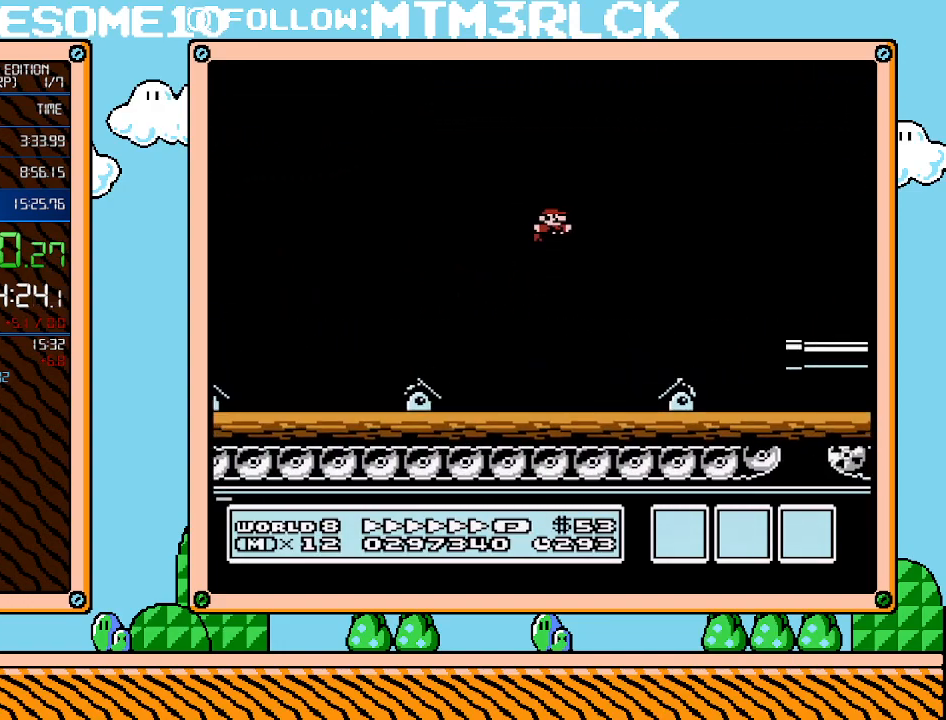
Gameplay with a controller (Nintendo layout); each line is a JSON object with the inputs held at the frame after it. "events" lists button and stick changes between this image and that frame as [ms after this image, input, new state], when the widget could be followed in between. Not read: L3 R3.
{"buttons": ["B", "DPAD_LEFT"], "events": [[67, "A", "up"], [167, "A", "down"], [317, "A", "up"], [417, "DPAD_RIGHT", "up"], [417, "DPAD_UP", "down"], [450, "DPAD_LEFT", "down"], [450, "DPAD_UP", "up"]]}
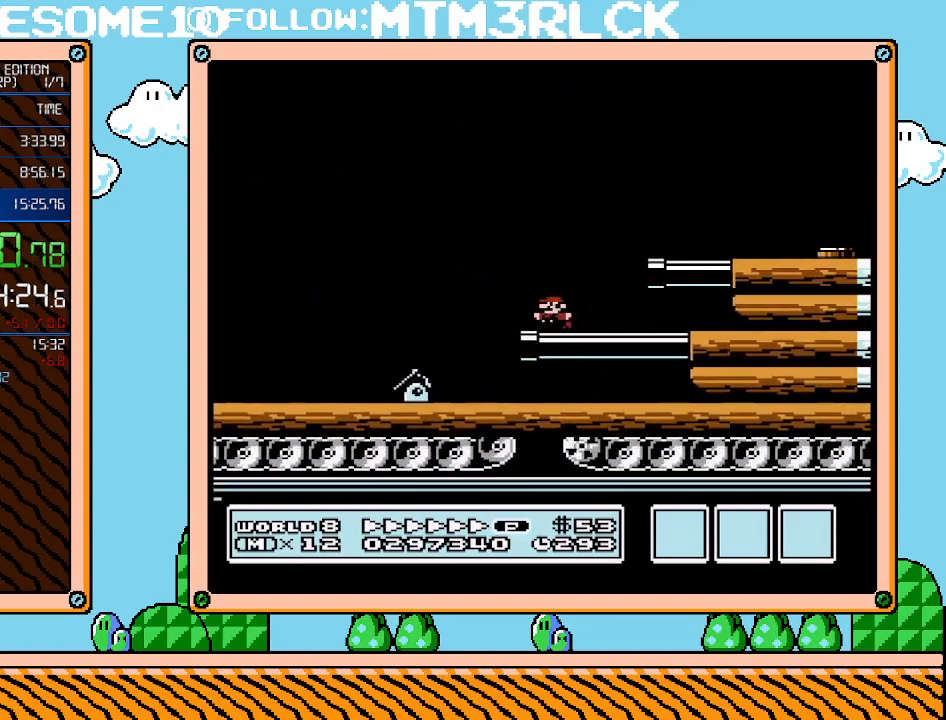
{"buttons": ["B", "DPAD_RIGHT"], "events": [[67, "A", "down"], [100, "DPAD_LEFT", "up"], [200, "A", "up"], [233, "DPAD_RIGHT", "down"]]}
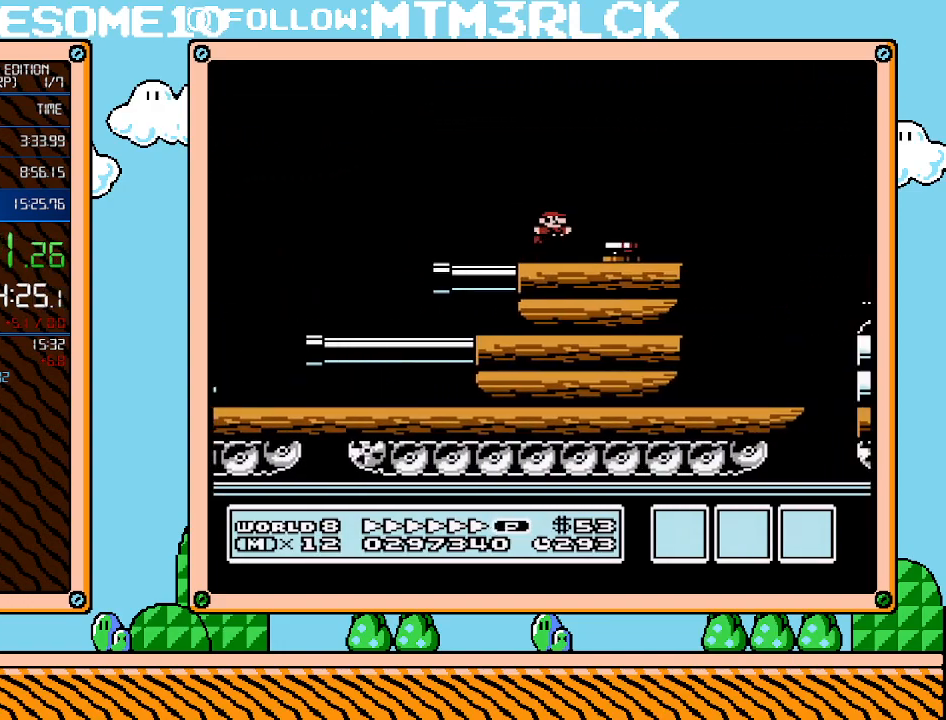
{"buttons": ["B", "DPAD_RIGHT"], "events": [[33, "A", "down"], [417, "A", "up"]]}
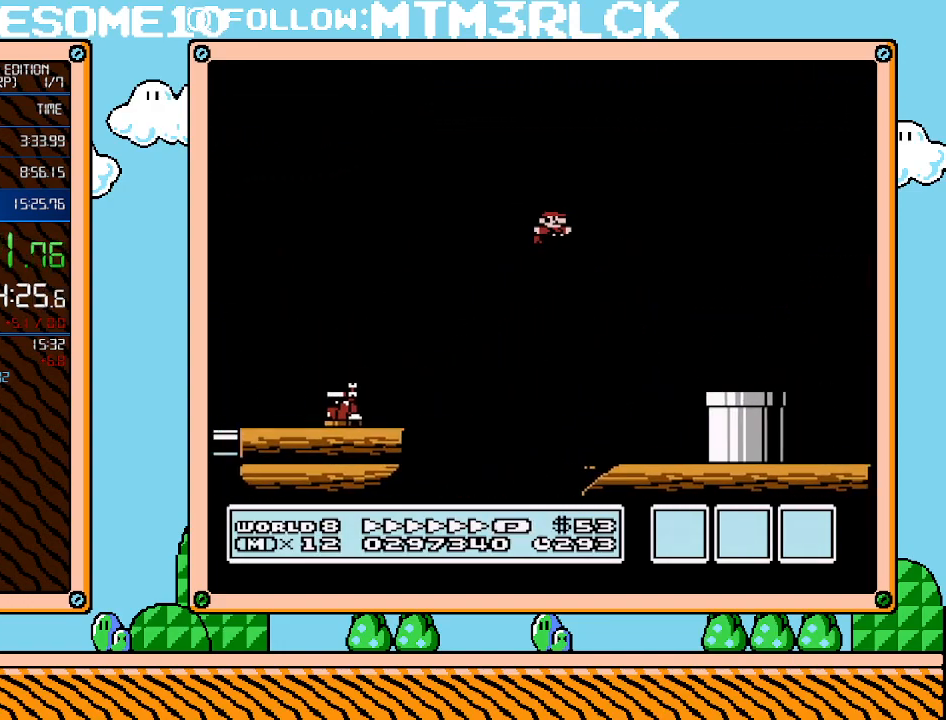
{"buttons": ["B", "DPAD_DOWN"], "events": [[167, "DPAD_UP", "down"], [233, "DPAD_DOWN", "down"], [233, "DPAD_LEFT", "down"], [233, "DPAD_RIGHT", "up"], [233, "DPAD_UP", "up"], [350, "DPAD_LEFT", "up"]]}
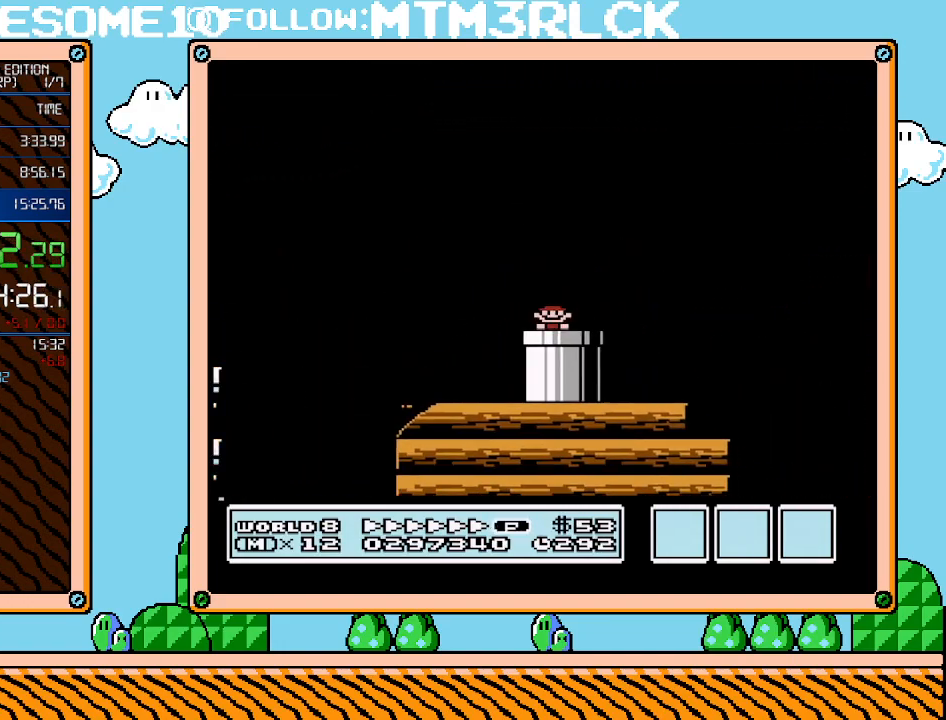
{"buttons": ["B"], "events": [[200, "DPAD_DOWN", "up"]]}
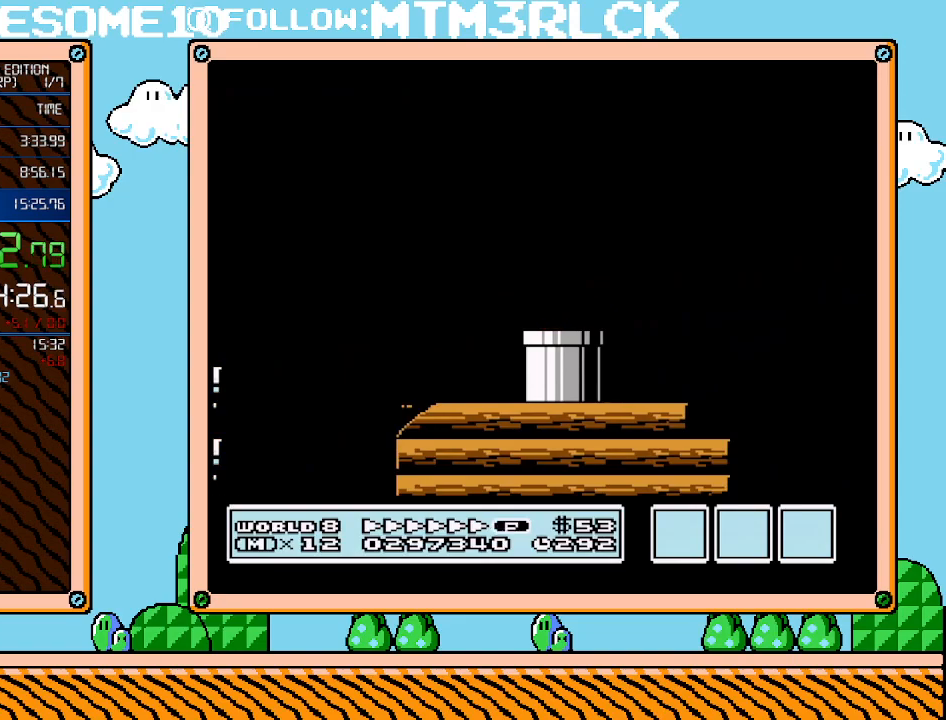
{"buttons": ["B", "DPAD_RIGHT"], "events": [[17, "DPAD_RIGHT", "down"]]}
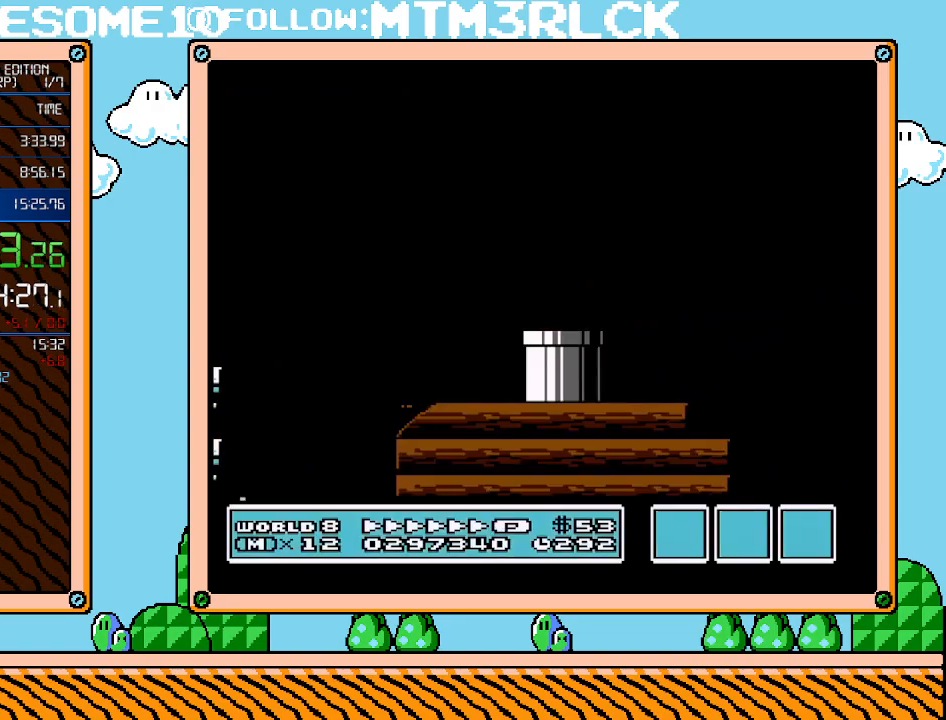
{"buttons": ["B", "DPAD_RIGHT"], "events": []}
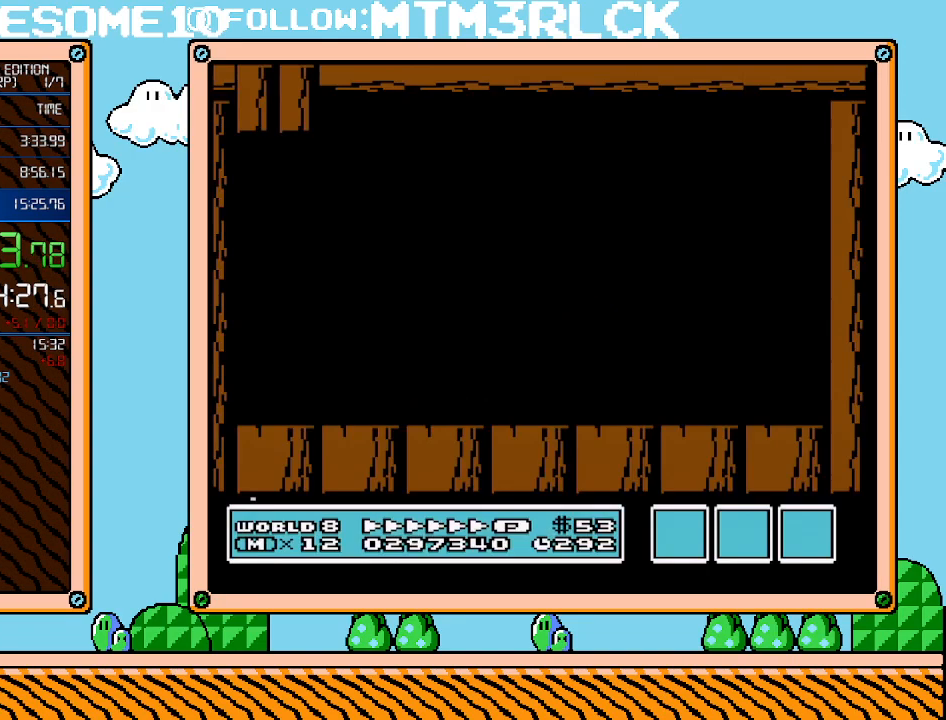
{"buttons": ["B", "DPAD_RIGHT"], "events": []}
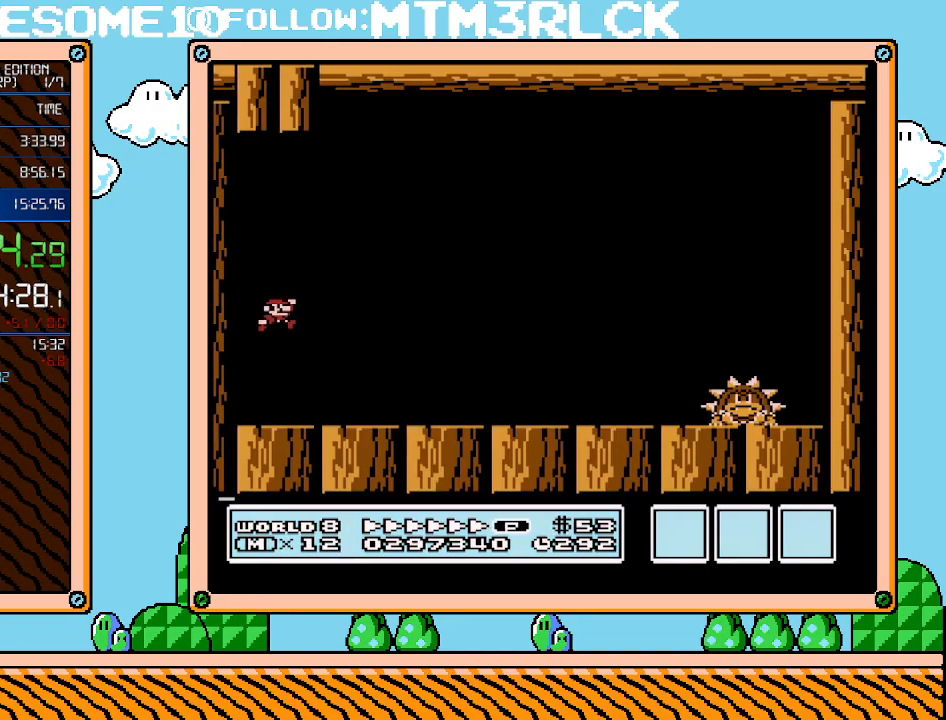
{"buttons": ["B", "DPAD_RIGHT"], "events": []}
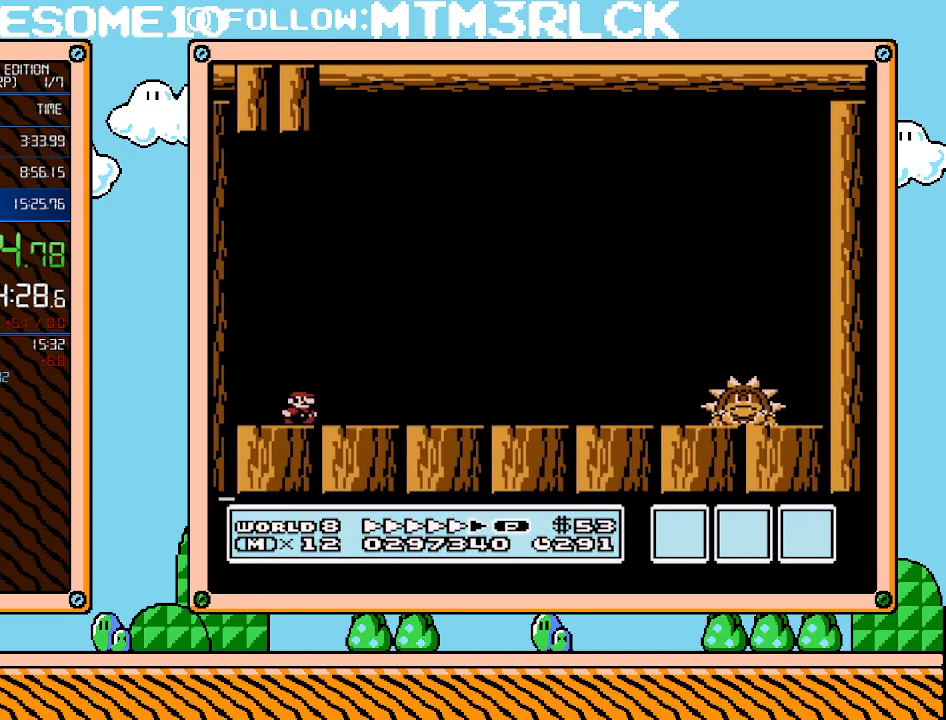
{"buttons": ["A", "B", "DPAD_RIGHT"], "events": [[383, "A", "down"]]}
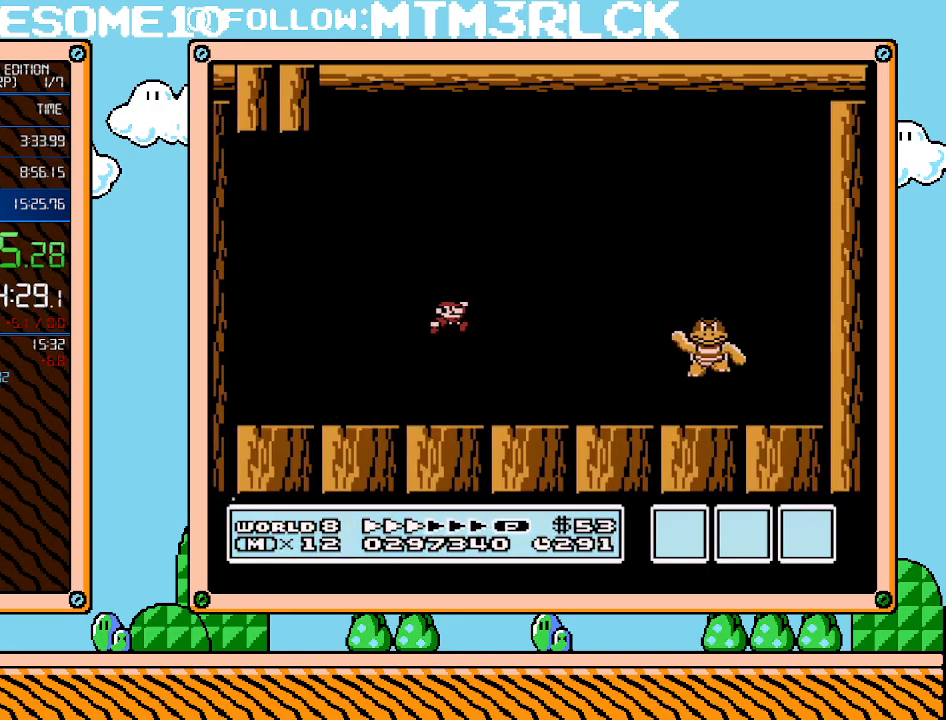
{"buttons": ["B", "DPAD_RIGHT"], "events": [[167, "A", "up"]]}
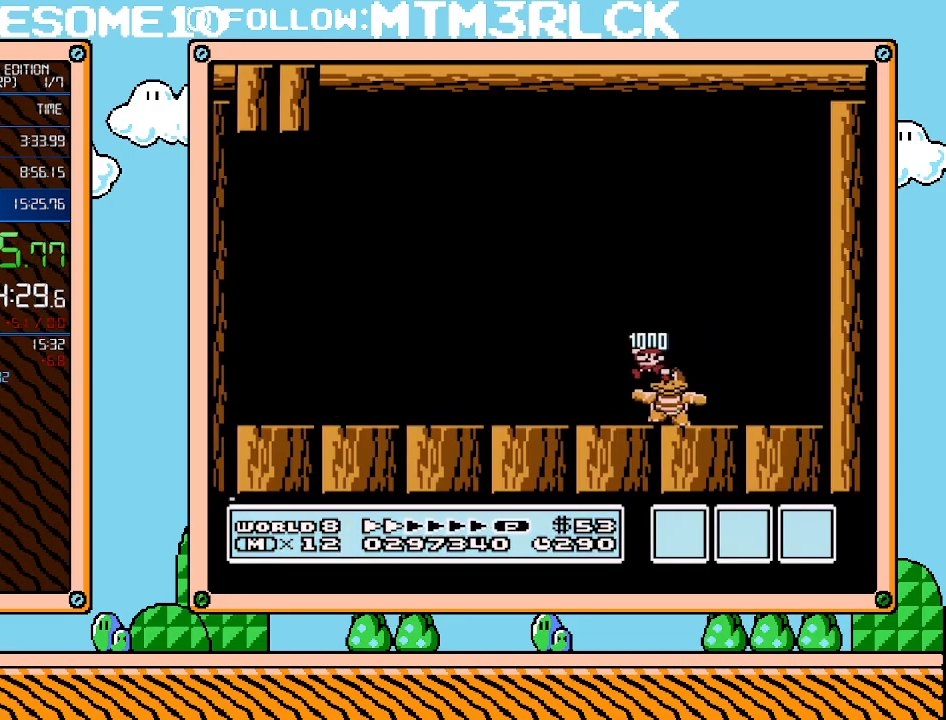
{"buttons": ["B"], "events": [[17, "DPAD_LEFT", "down"], [17, "DPAD_RIGHT", "up"], [200, "DPAD_LEFT", "up"]]}
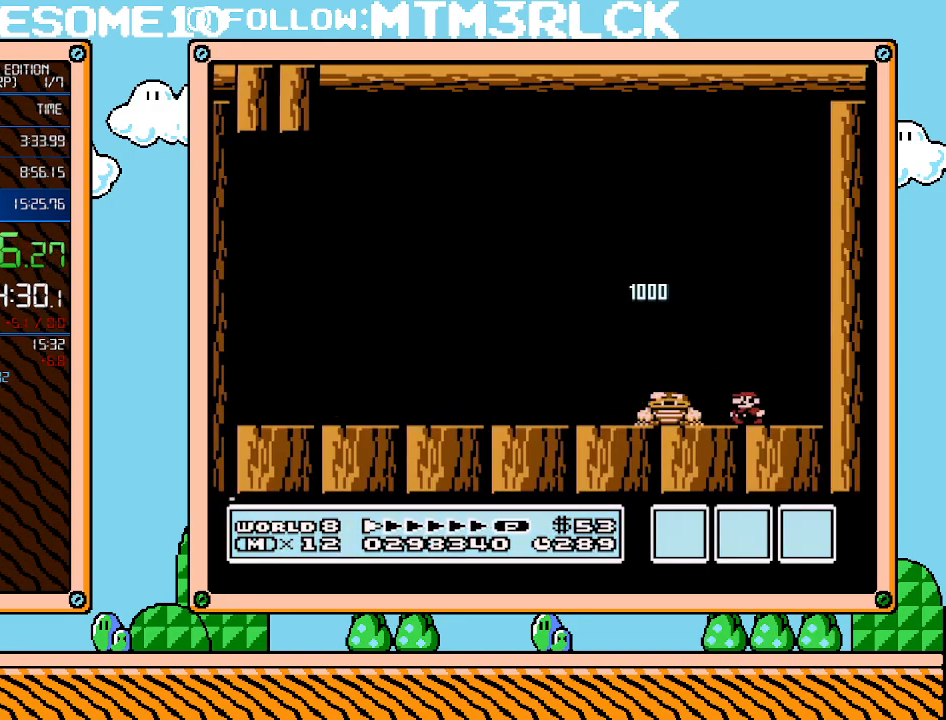
{"buttons": ["A", "B", "DPAD_LEFT"], "events": [[100, "DPAD_LEFT", "down"], [167, "A", "down"]]}
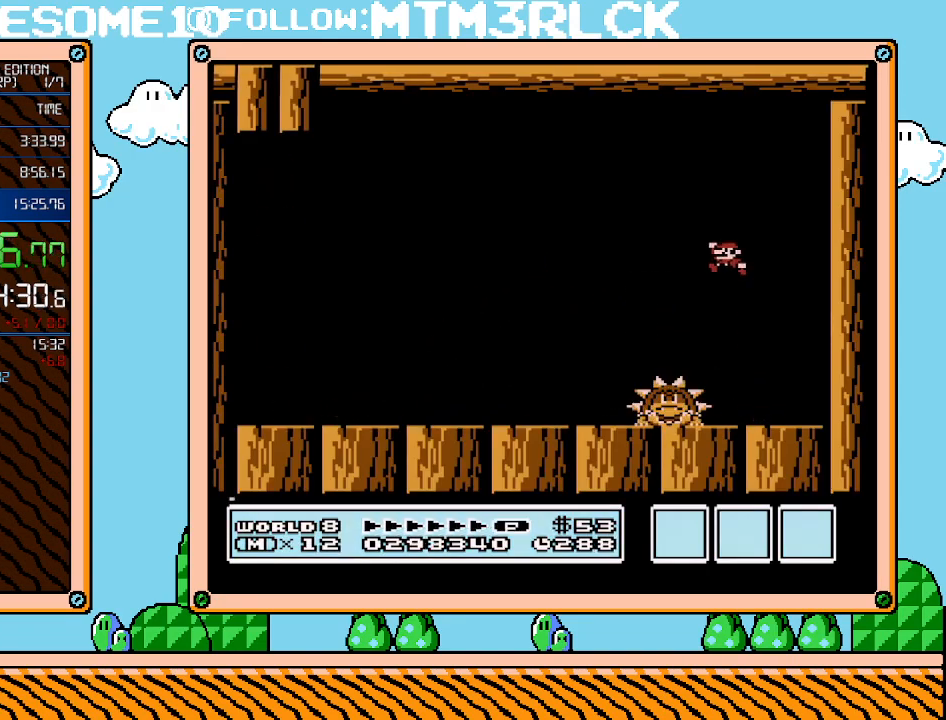
{"buttons": ["B", "DPAD_LEFT"], "events": [[33, "DPAD_LEFT", "up"], [67, "A", "up"], [167, "DPAD_RIGHT", "down"], [250, "DPAD_RIGHT", "up"], [283, "DPAD_LEFT", "down"]]}
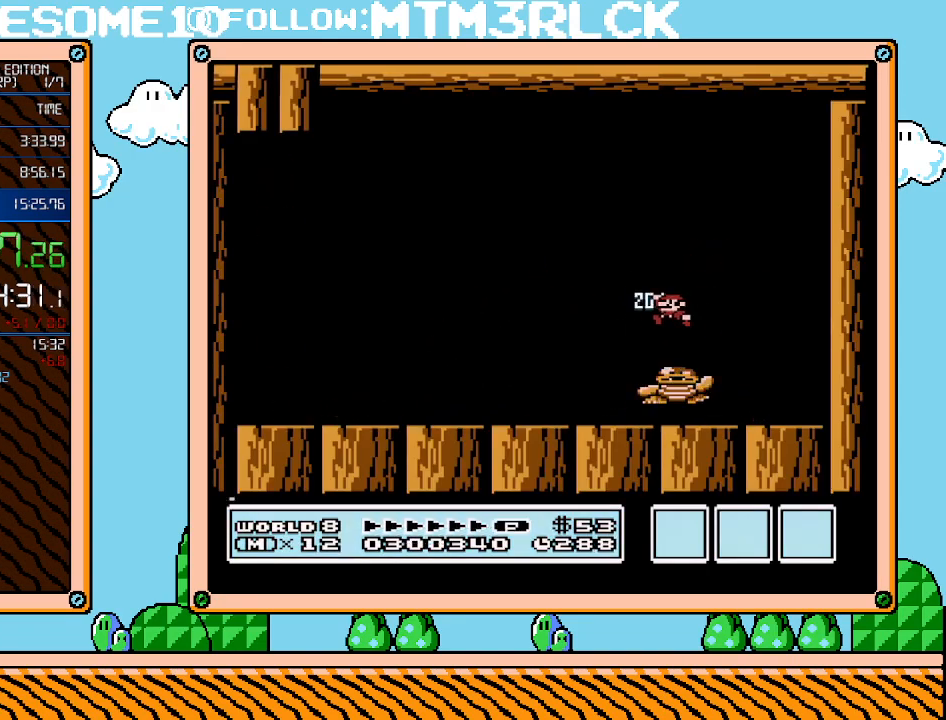
{"buttons": ["B"], "events": [[233, "DPAD_LEFT", "up"], [283, "DPAD_RIGHT", "down"], [383, "DPAD_RIGHT", "up"]]}
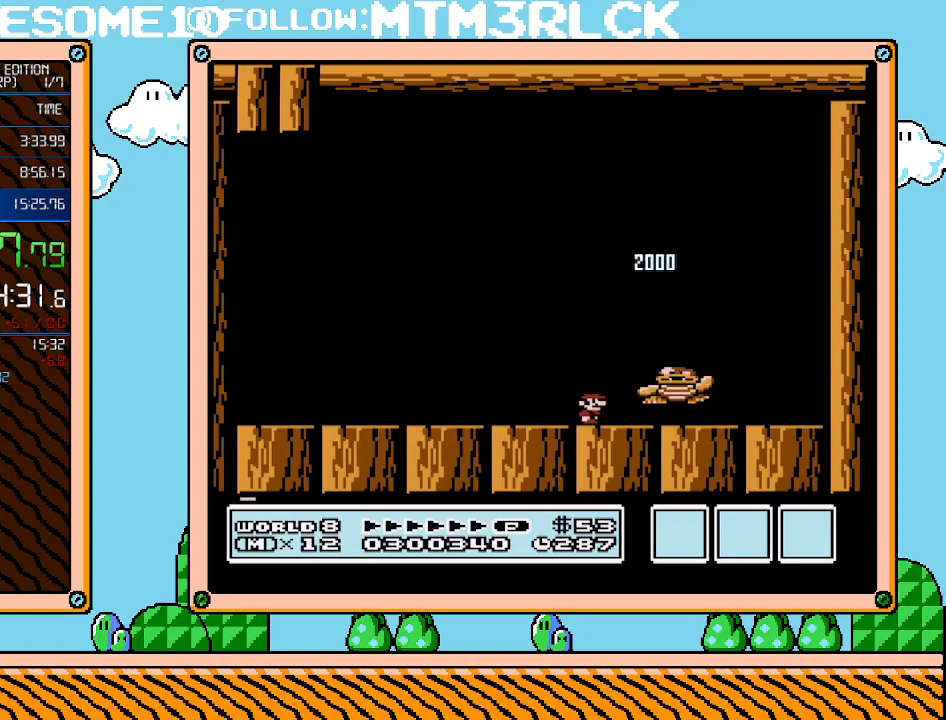
{"buttons": ["B", "DPAD_RIGHT"], "events": [[200, "DPAD_RIGHT", "down"], [233, "A", "down"], [483, "A", "up"]]}
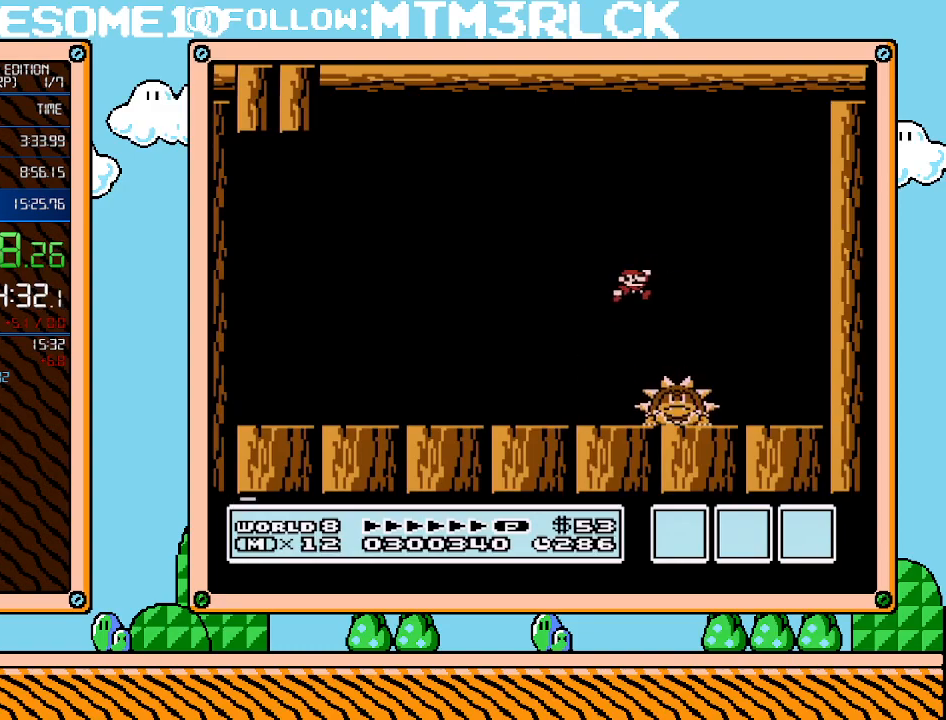
{"buttons": [], "events": [[33, "DPAD_RIGHT", "up"], [133, "DPAD_LEFT", "down"], [283, "DPAD_LEFT", "up"], [483, "B", "up"]]}
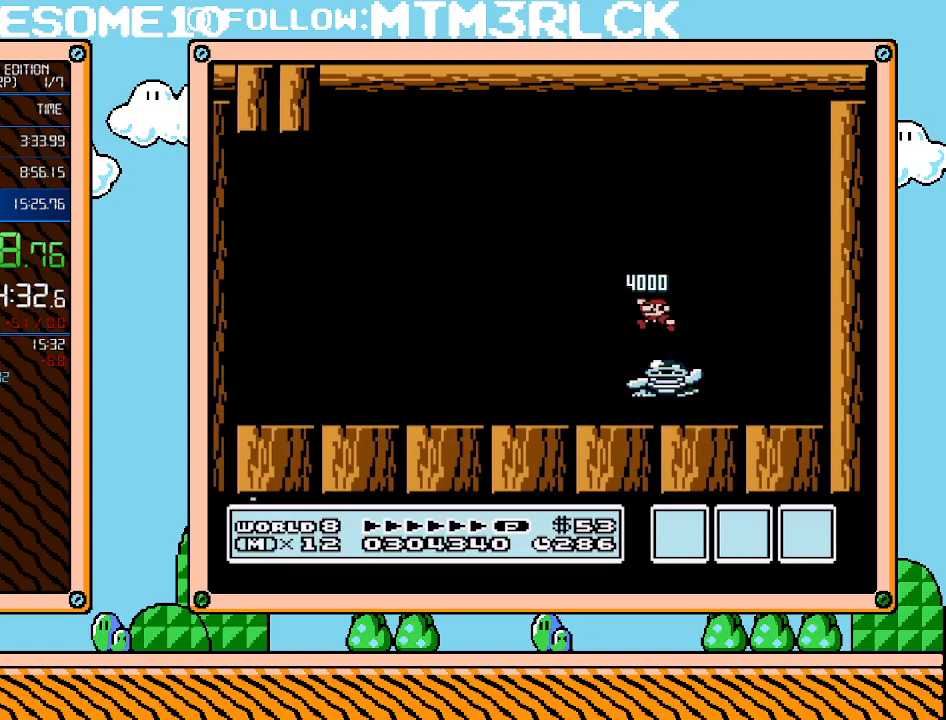
{"buttons": [], "events": [[167, "DPAD_RIGHT", "down"], [233, "DPAD_RIGHT", "up"]]}
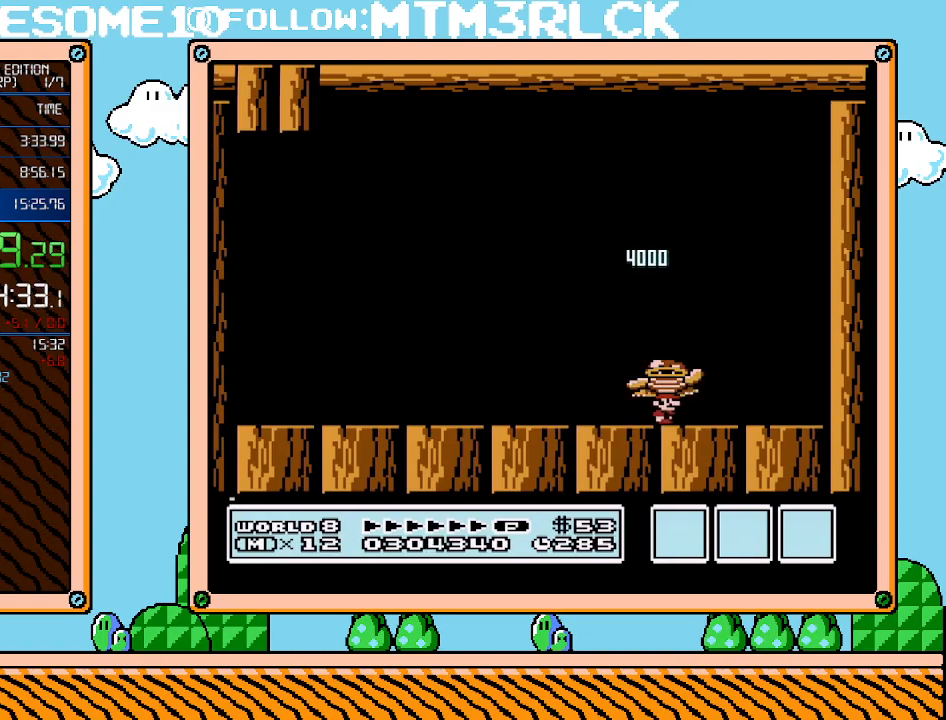
{"buttons": [], "events": []}
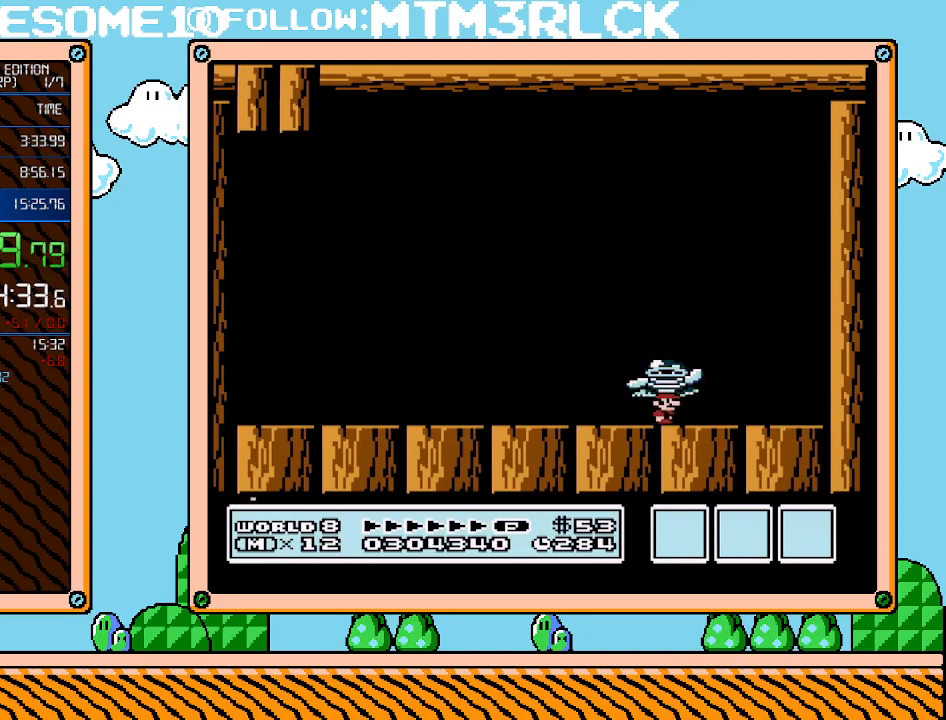
{"buttons": [], "events": []}
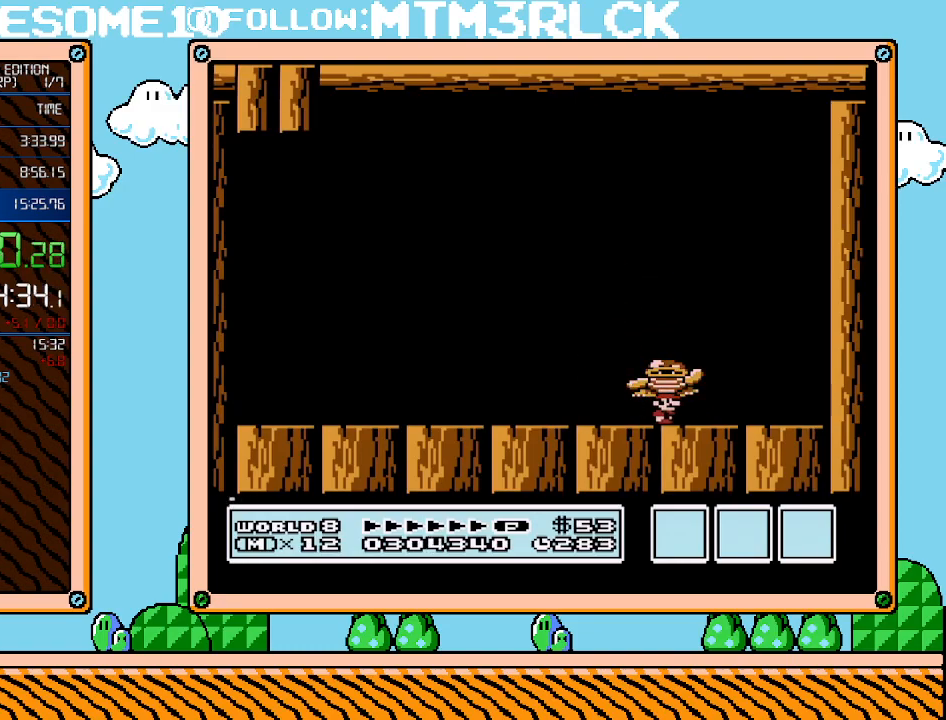
{"buttons": ["A"], "events": [[383, "A", "down"]]}
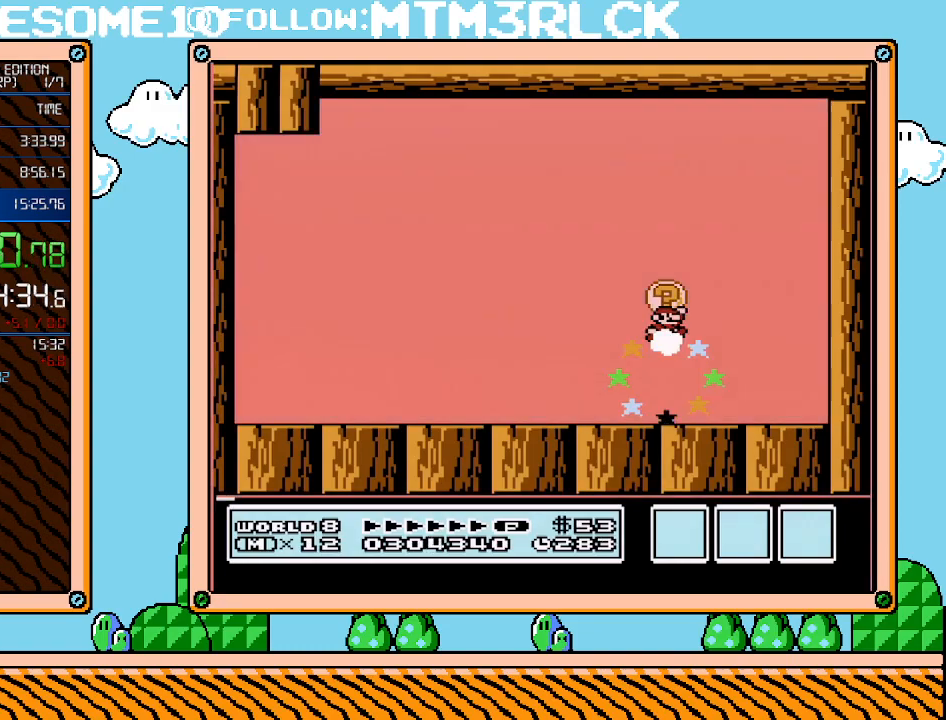
{"buttons": [], "events": [[283, "A", "up"]]}